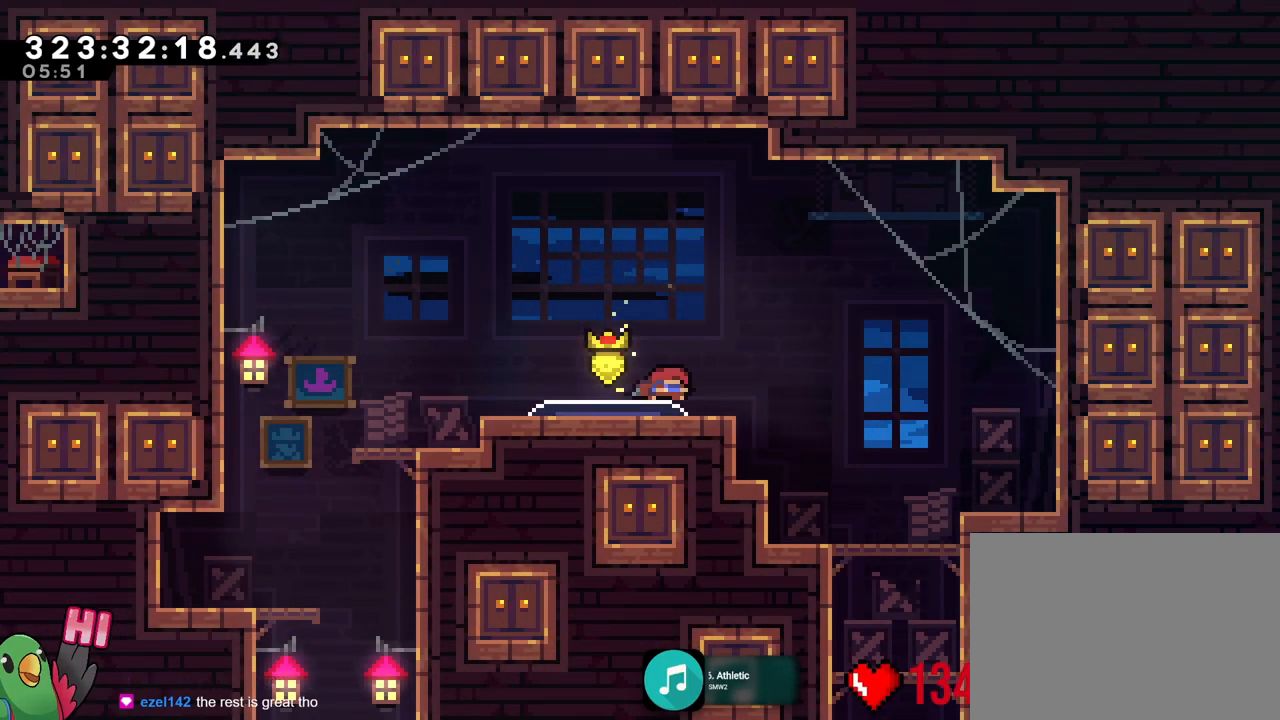
Gameplay with a controller (Nintendo layout); each line is a JSON object with the inputs held at the frame after it. "events" lists button and stick changes between this image and that frame as [ms after this image, input, new state], when the widget could be followed in between. Not read: HOME L3 R3 SELECT.
{"buttons": ["L2"], "left_stick": "center", "right_stick": "center", "events": [[450, "L2", "up"], [500, "L2", "down"]]}
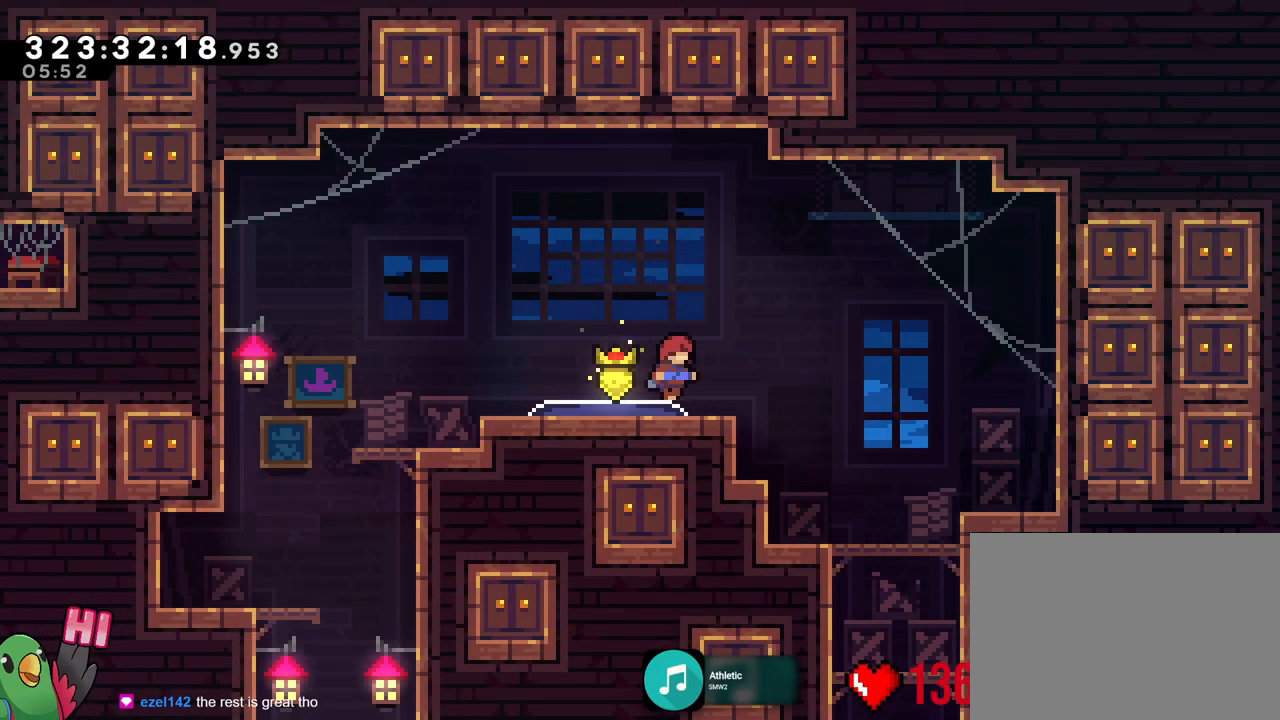
{"buttons": [], "left_stick": "center", "right_stick": "center", "events": [[484, "L2", "up"]]}
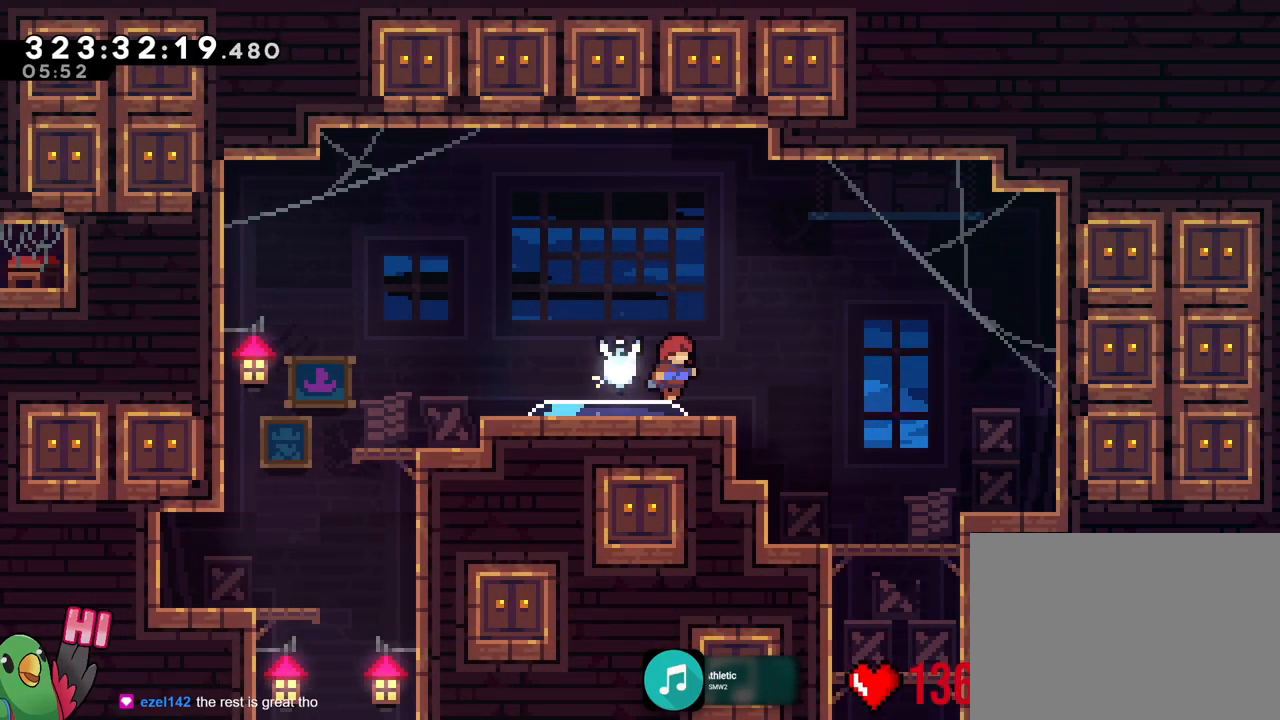
{"buttons": ["L2"], "left_stick": "center", "right_stick": "center", "events": [[183, "L2", "down"]]}
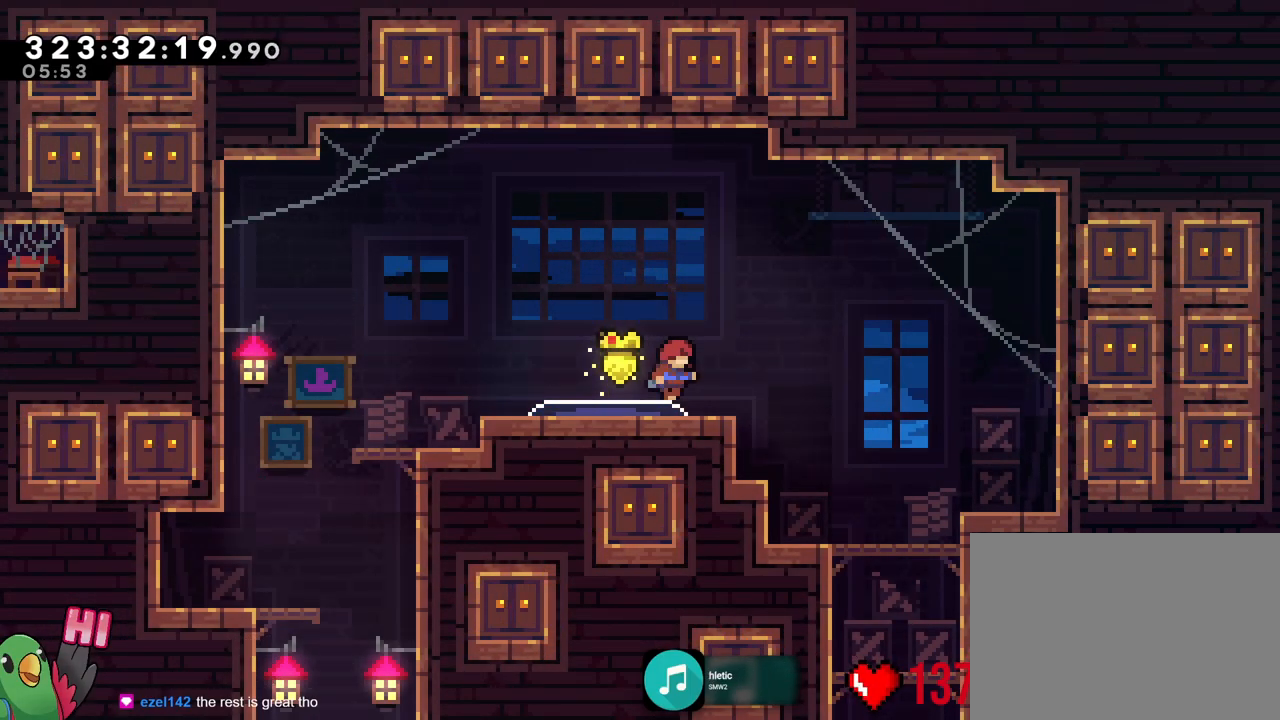
{"buttons": ["L2"], "left_stick": "center", "right_stick": "center", "events": [[67, "L2", "up"], [150, "L2", "down"]]}
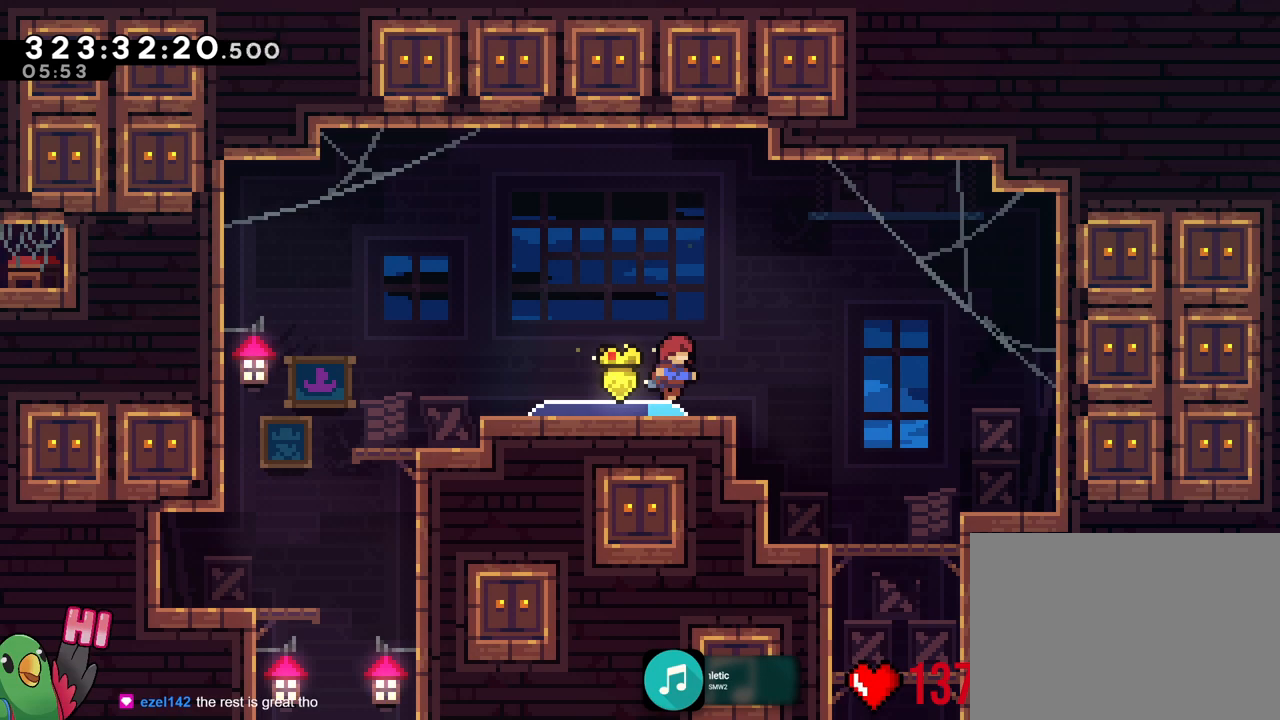
{"buttons": ["B", "L2"], "left_stick": "left", "right_stick": "center", "events": [[250, "Y", "down"], [250, "left_stick", "left"], [317, "Y", "up"], [434, "B", "down"]]}
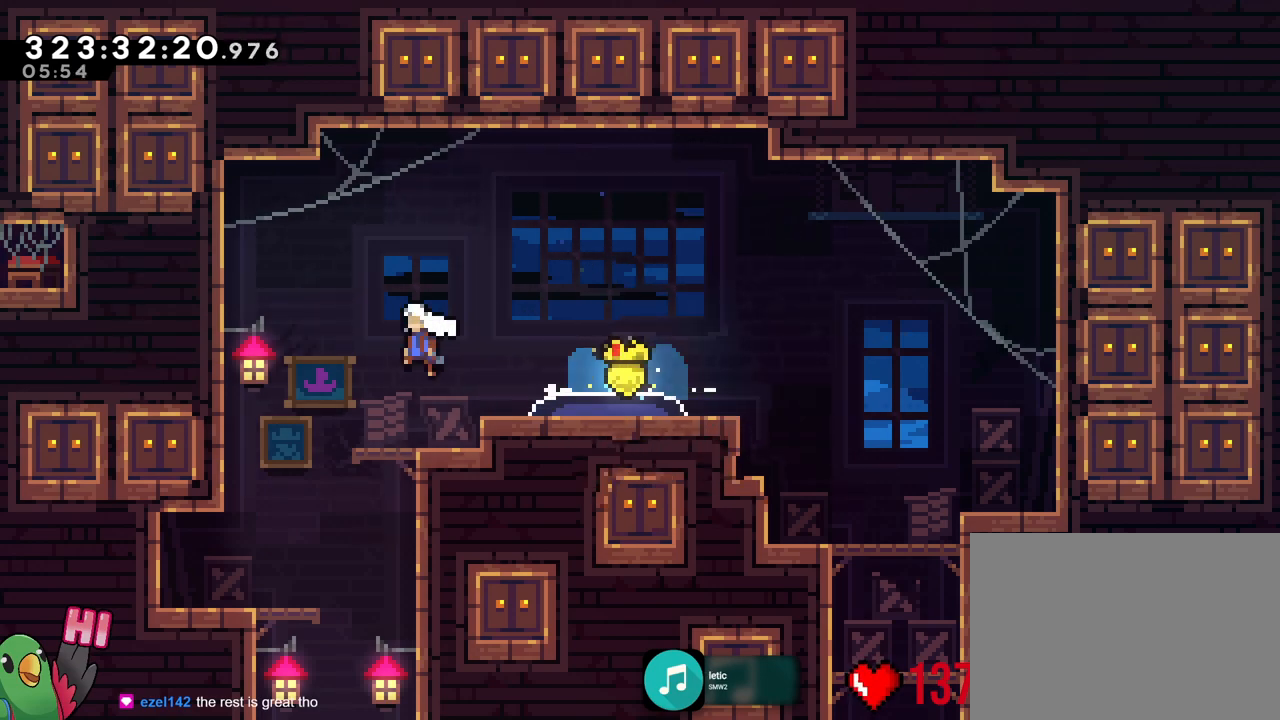
{"buttons": [], "left_stick": "center", "right_stick": "center", "events": [[17, "B", "up"], [84, "L2", "up"], [134, "left_stick", "center"], [367, "R1", "down"], [451, "R1", "up"]]}
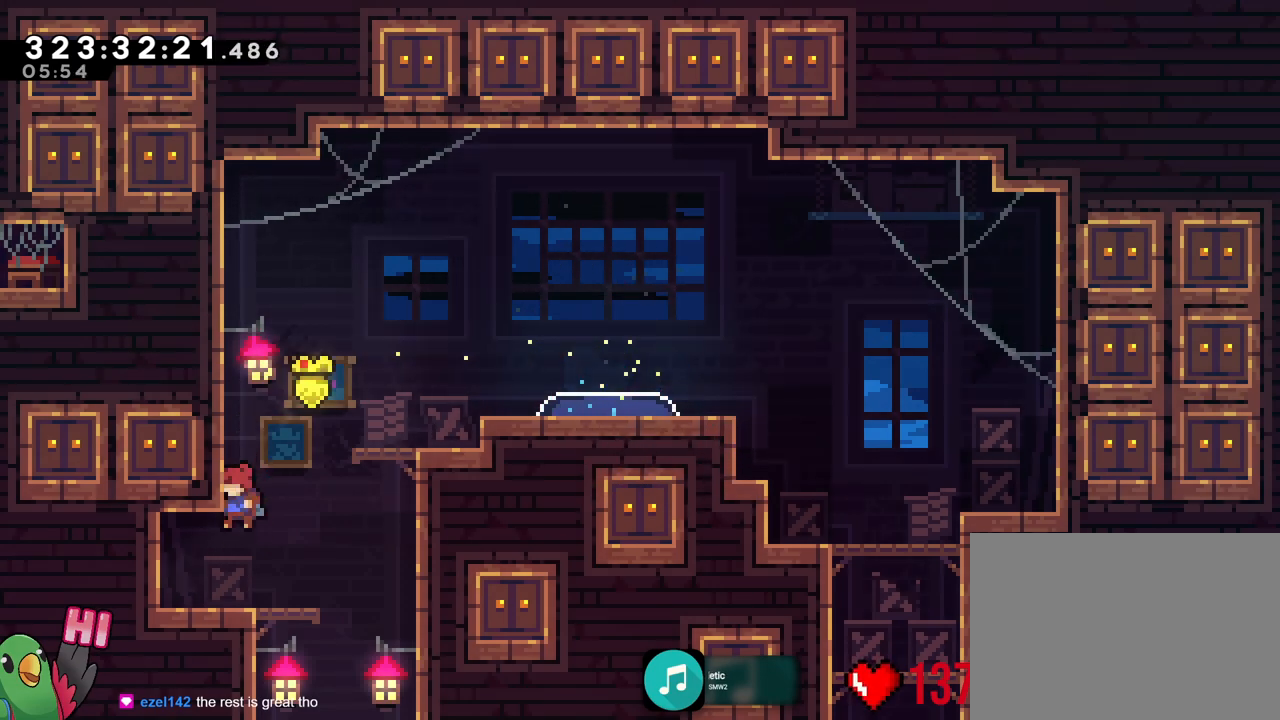
{"buttons": [], "left_stick": "center", "right_stick": "center", "events": [[267, "R1", "down"], [367, "R1", "up"]]}
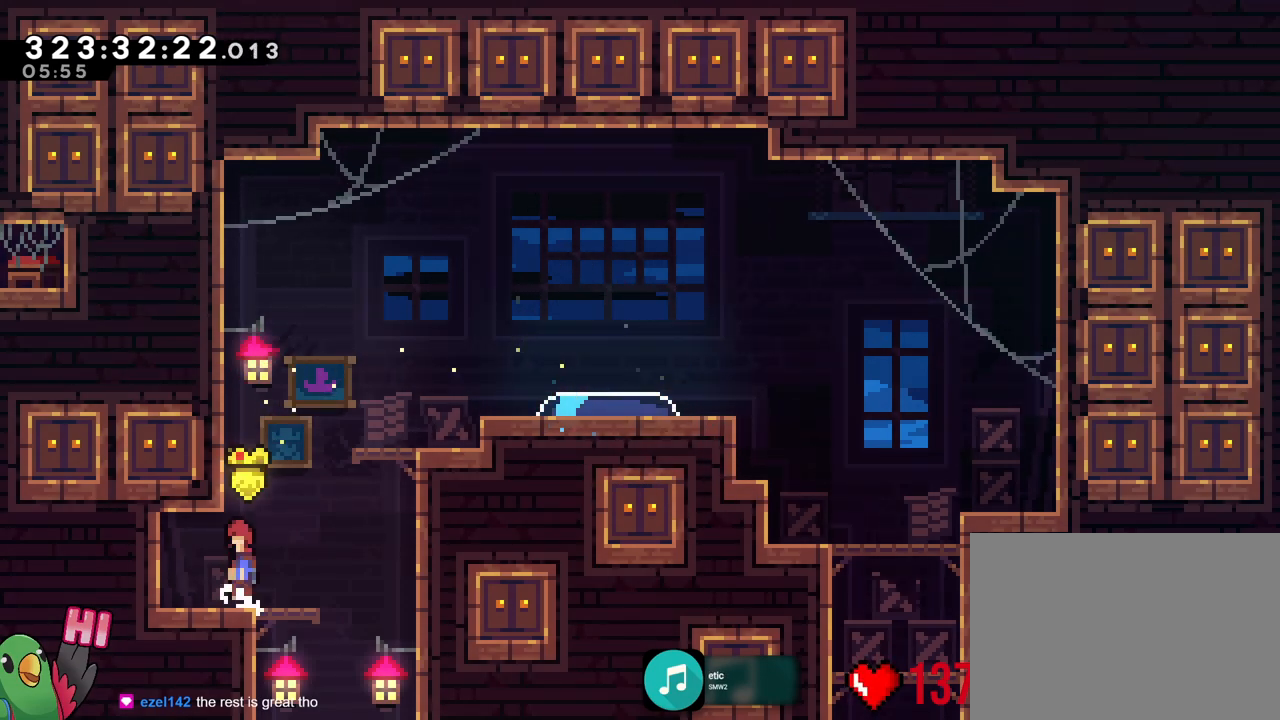
{"buttons": [], "left_stick": "center", "right_stick": "center", "events": [[34, "B", "down"], [117, "B", "up"], [234, "R1", "down"], [317, "R1", "up"]]}
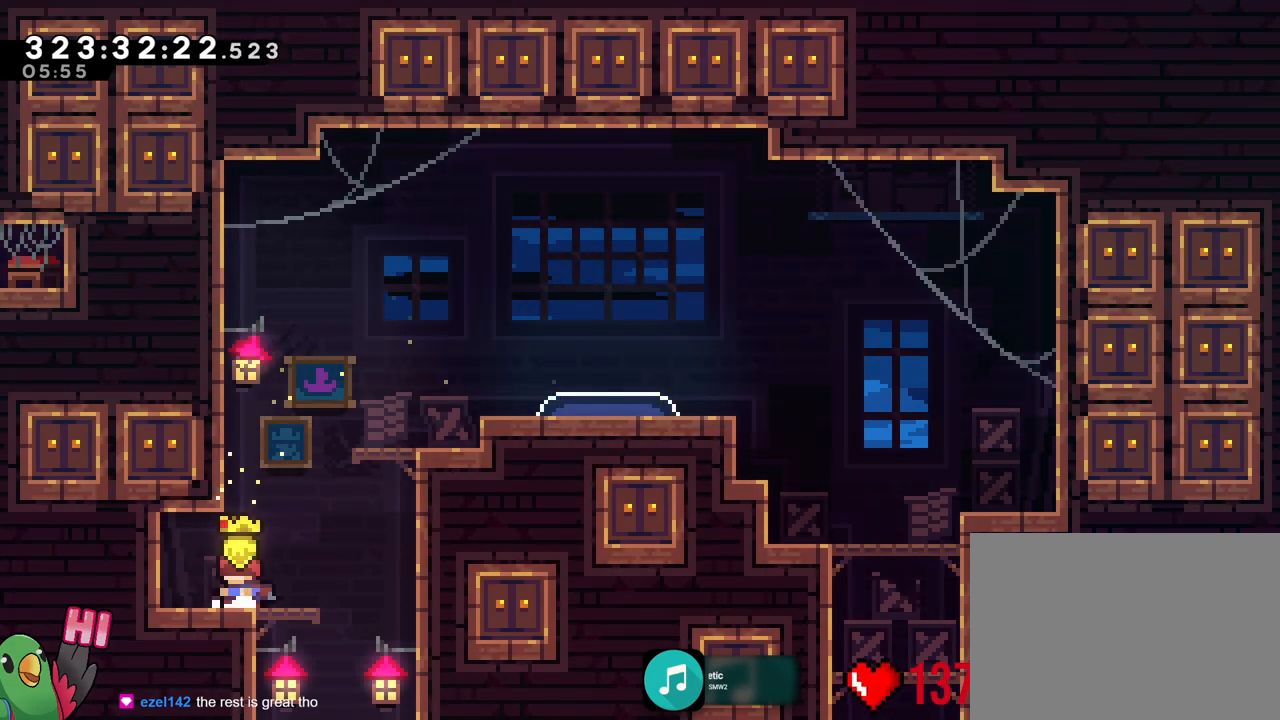
{"buttons": [], "left_stick": "center", "right_stick": "center", "events": []}
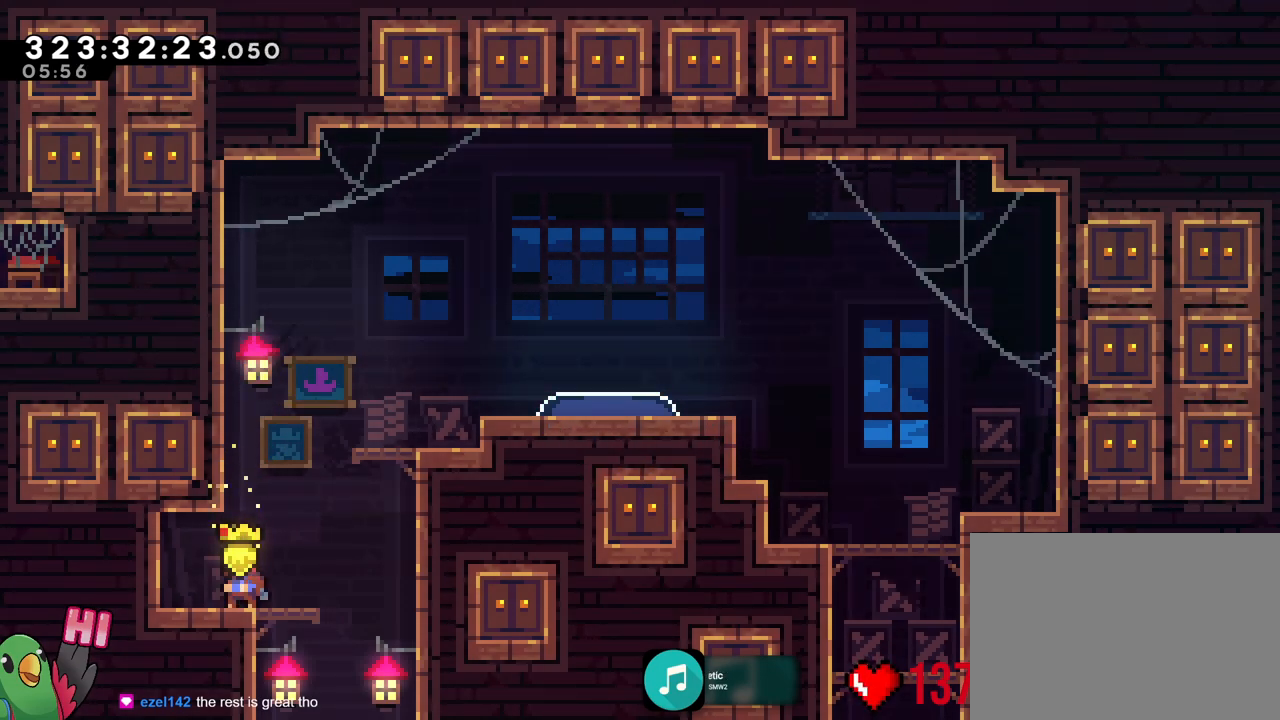
{"buttons": [], "left_stick": "center", "right_stick": "center", "events": []}
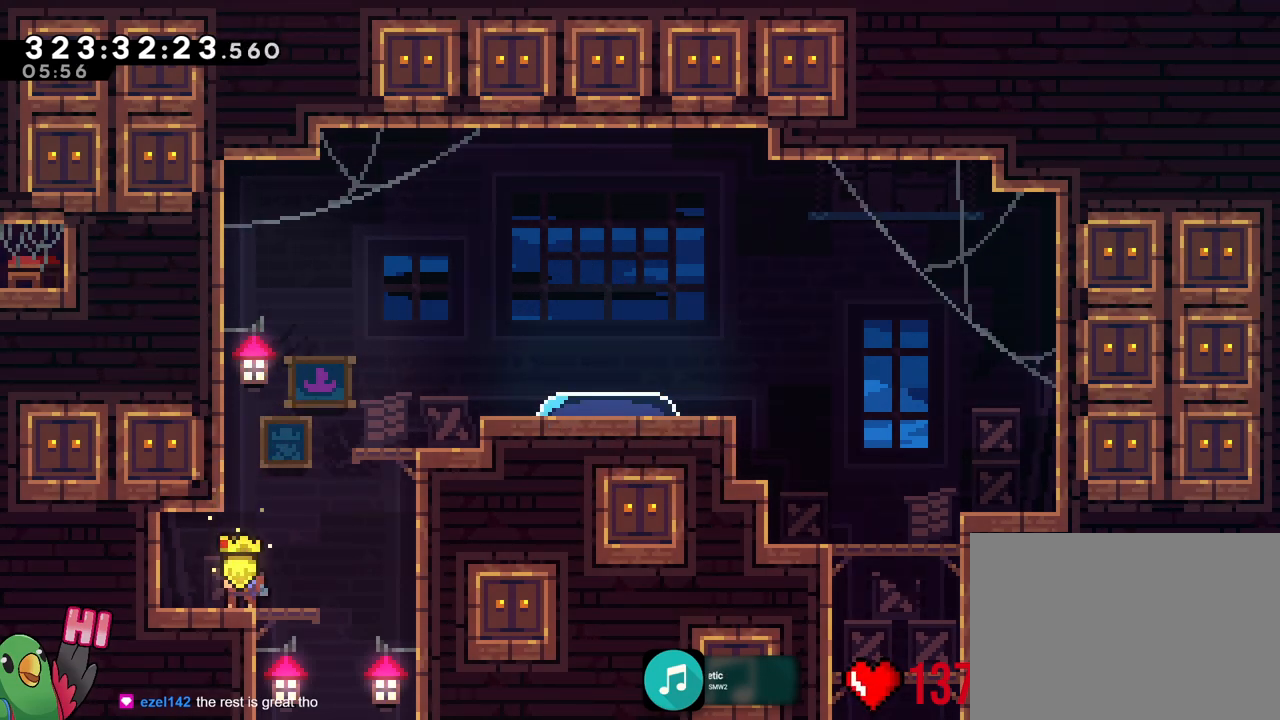
{"buttons": [], "left_stick": "center", "right_stick": "center", "events": []}
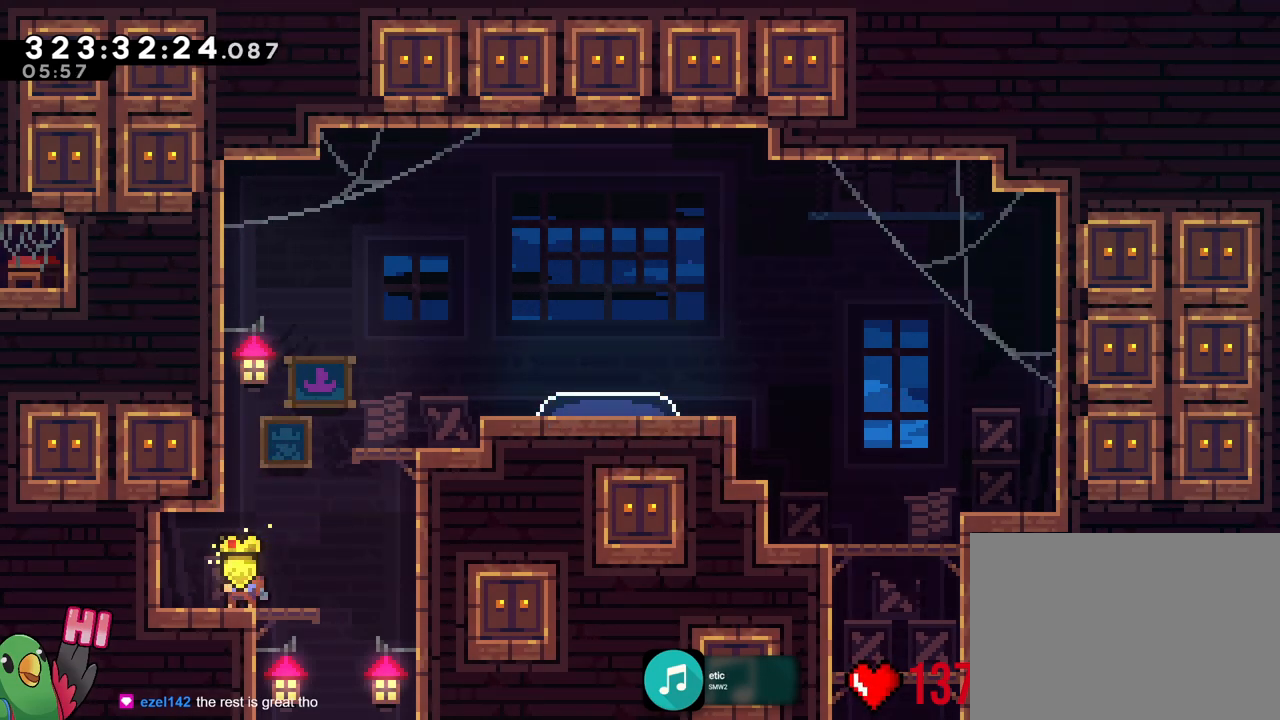
{"buttons": [], "left_stick": "center", "right_stick": "center", "events": []}
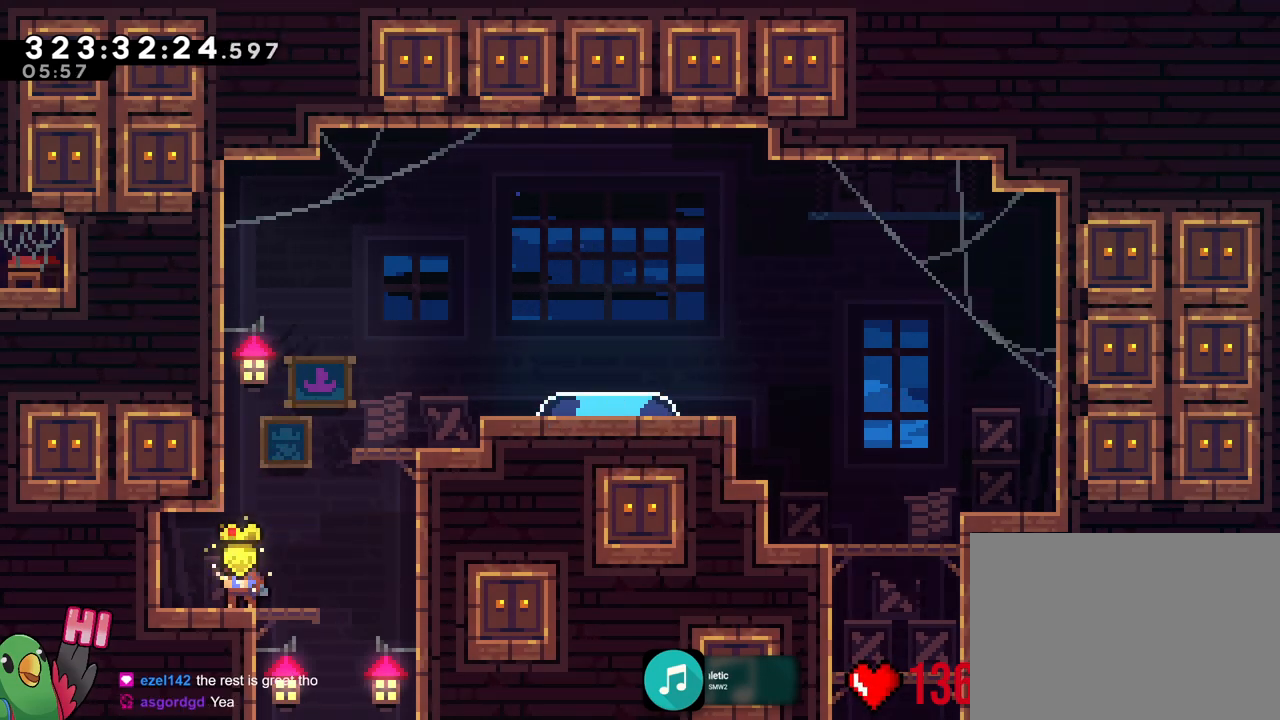
{"buttons": [], "left_stick": "center", "right_stick": "center", "events": []}
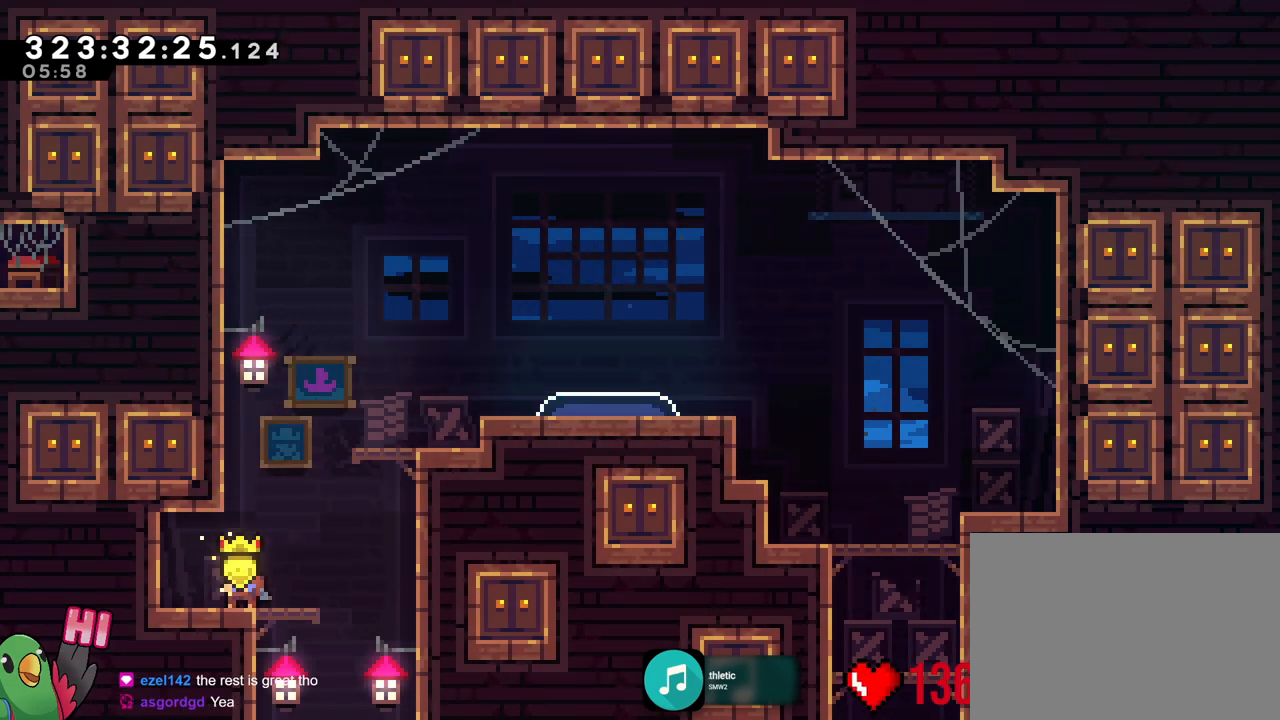
{"buttons": [], "left_stick": "center", "right_stick": "center", "events": []}
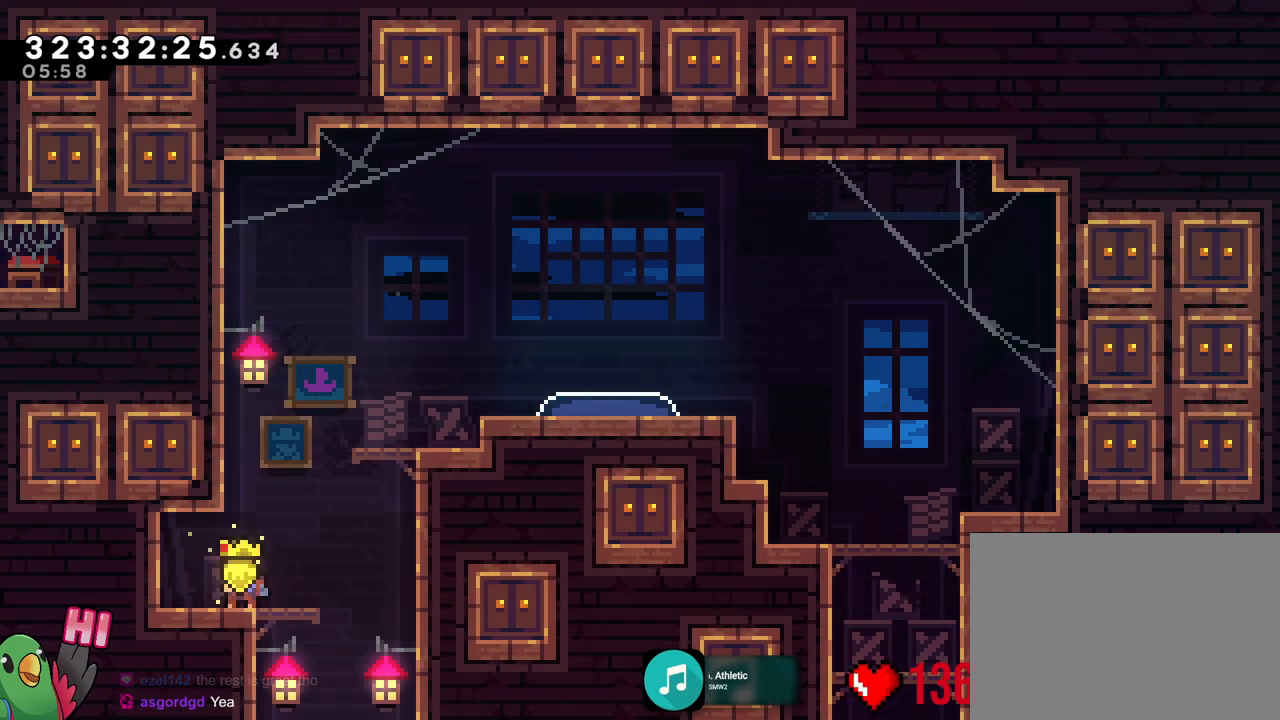
{"buttons": [], "left_stick": "center", "right_stick": "center", "events": []}
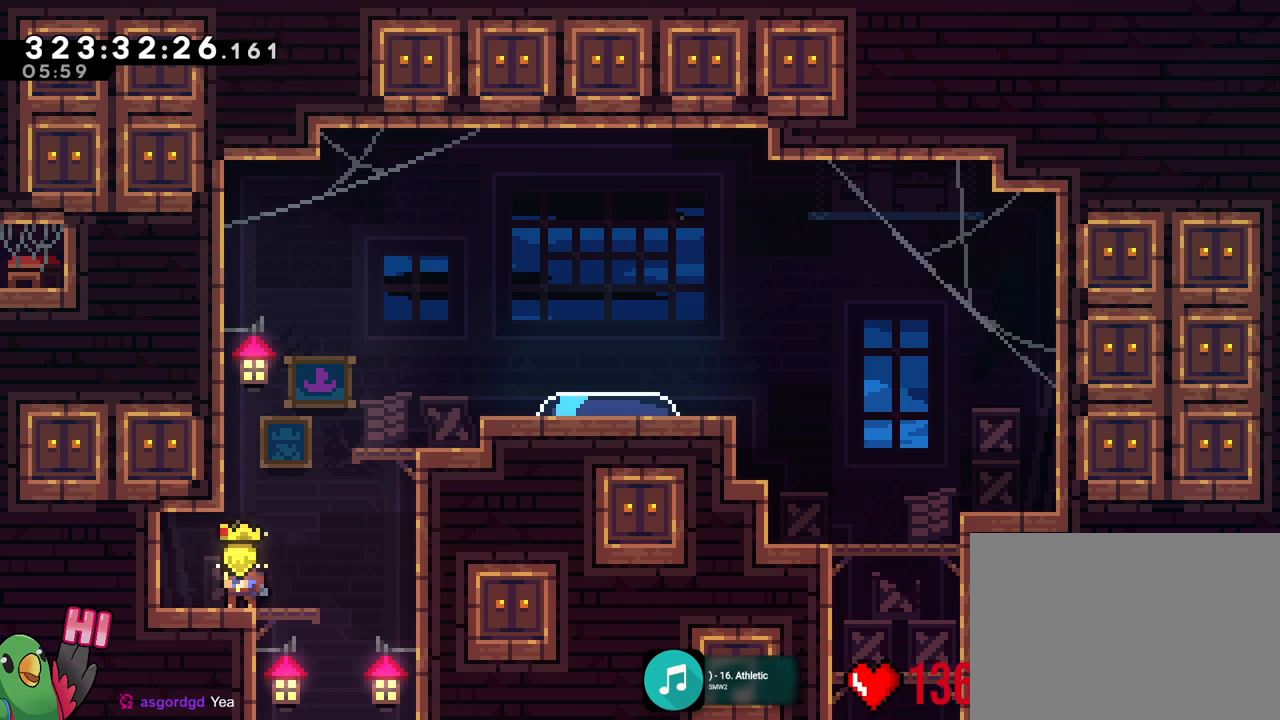
{"buttons": [], "left_stick": "right", "right_stick": "center", "events": [[234, "left_stick", "right"]]}
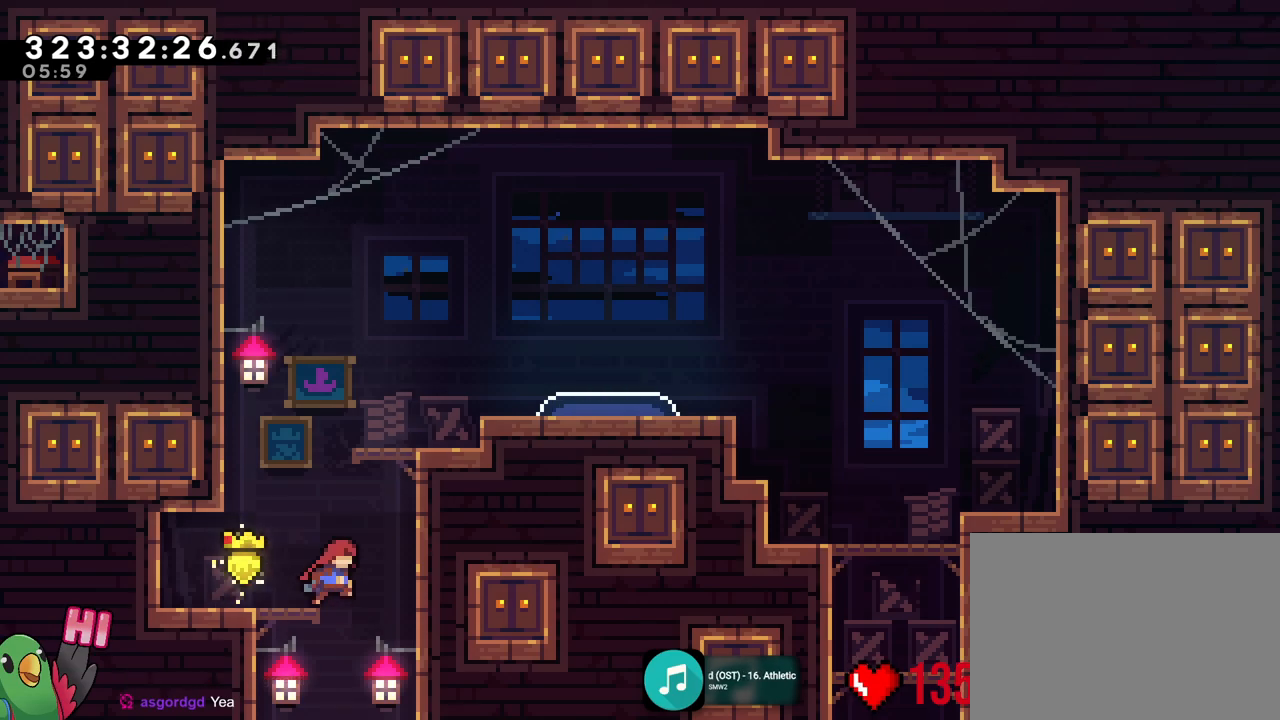
{"buttons": [], "left_stick": "center", "right_stick": "center", "events": [[333, "left_stick", "center"]]}
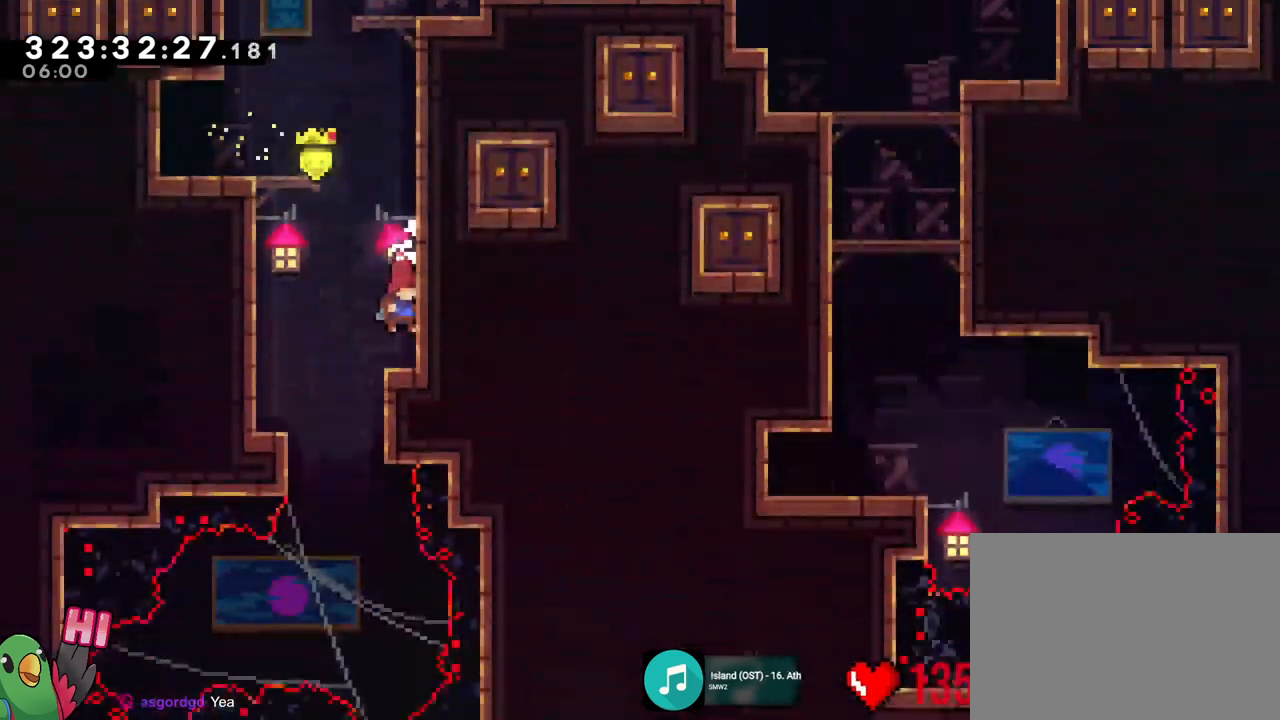
{"buttons": [], "left_stick": "center", "right_stick": "center", "events": []}
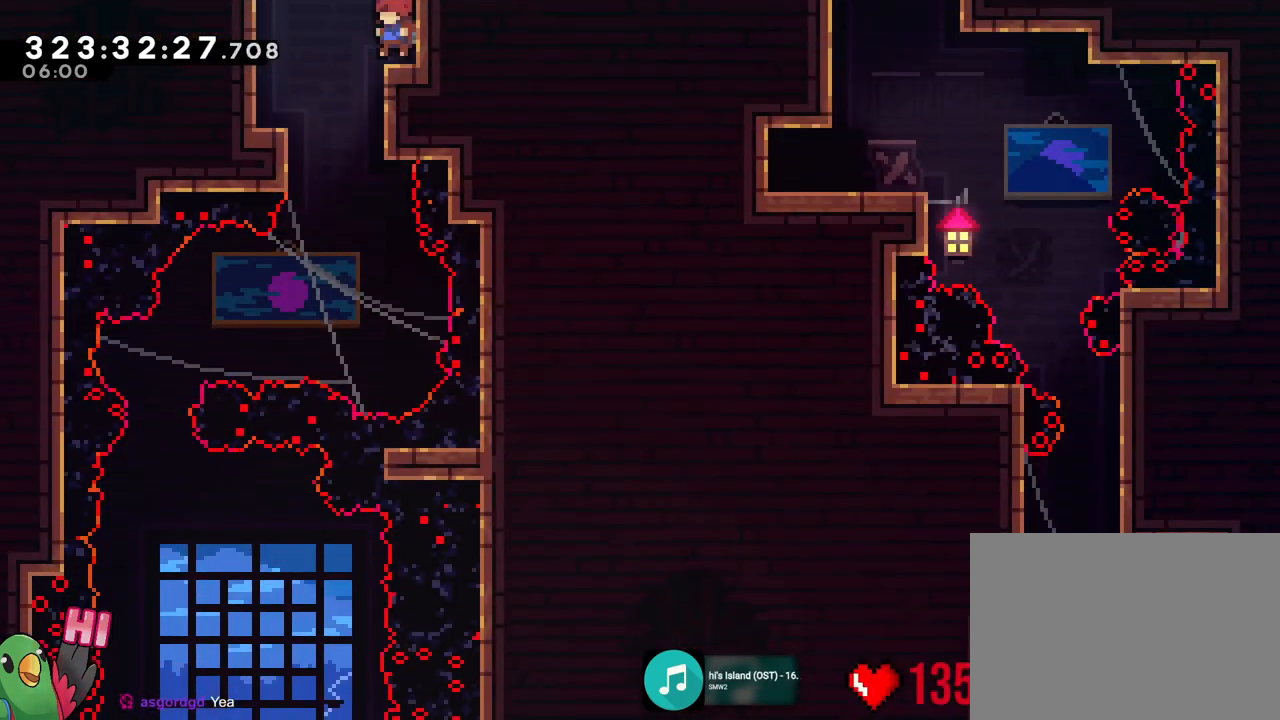
{"buttons": [], "left_stick": "center", "right_stick": "center", "events": [[17, "left_stick", "left"], [450, "left_stick", "center"]]}
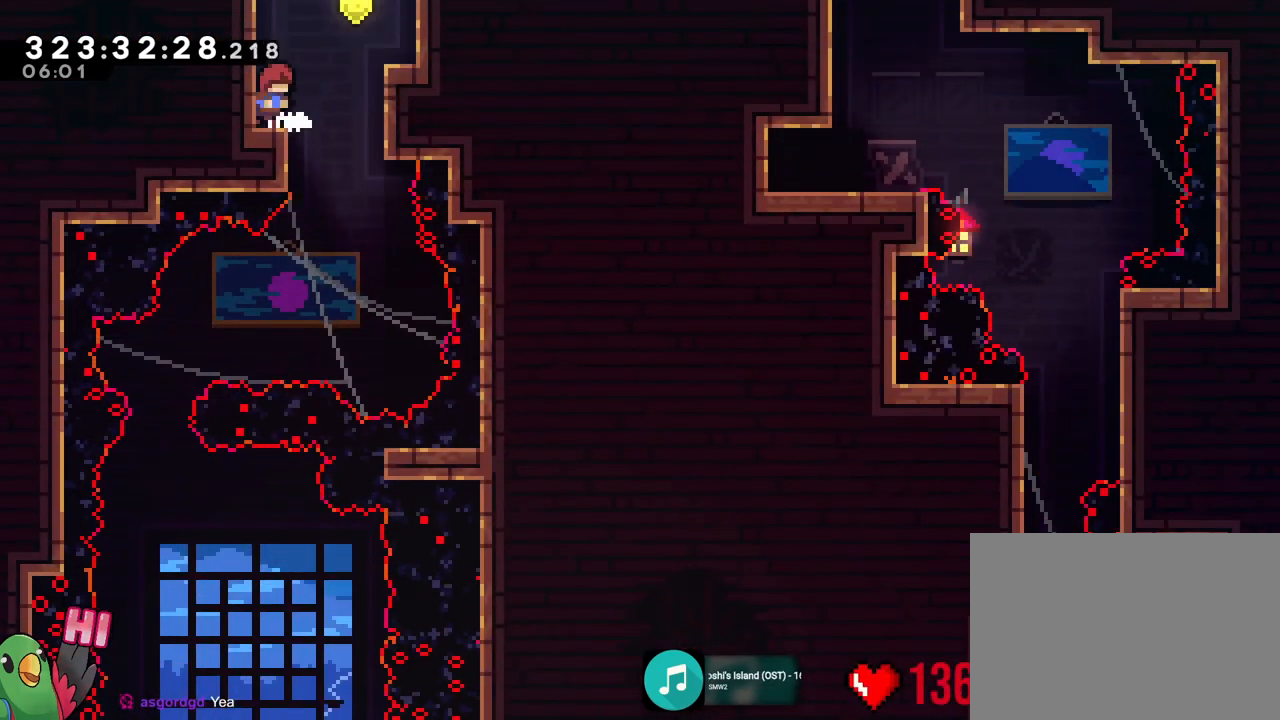
{"buttons": ["R1"], "left_stick": "down", "right_stick": "center", "events": [[17, "left_stick", "right"], [201, "R1", "down"], [367, "left_stick", "center"], [501, "left_stick", "down"]]}
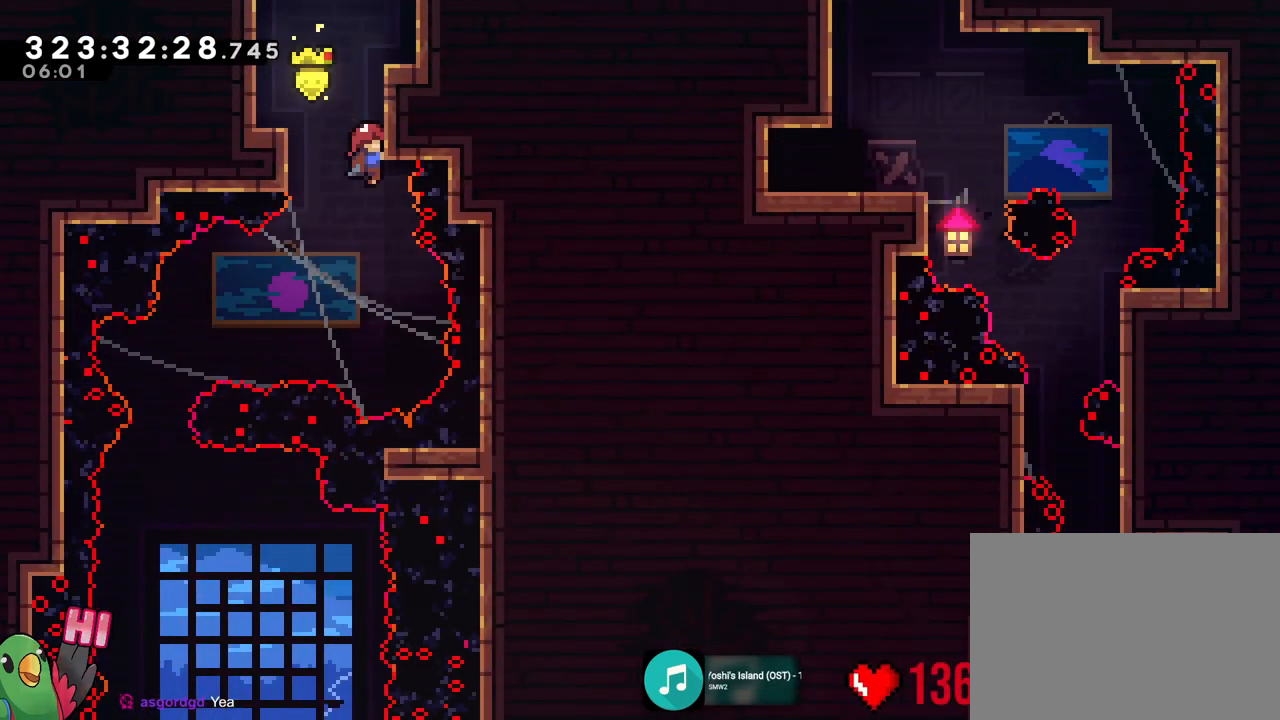
{"buttons": [], "left_stick": "right", "right_stick": "center", "events": [[50, "left_stick", "down-left"], [67, "Y", "down"], [167, "Y", "up"], [183, "R1", "up"], [317, "left_stick", "center"], [384, "left_stick", "right"]]}
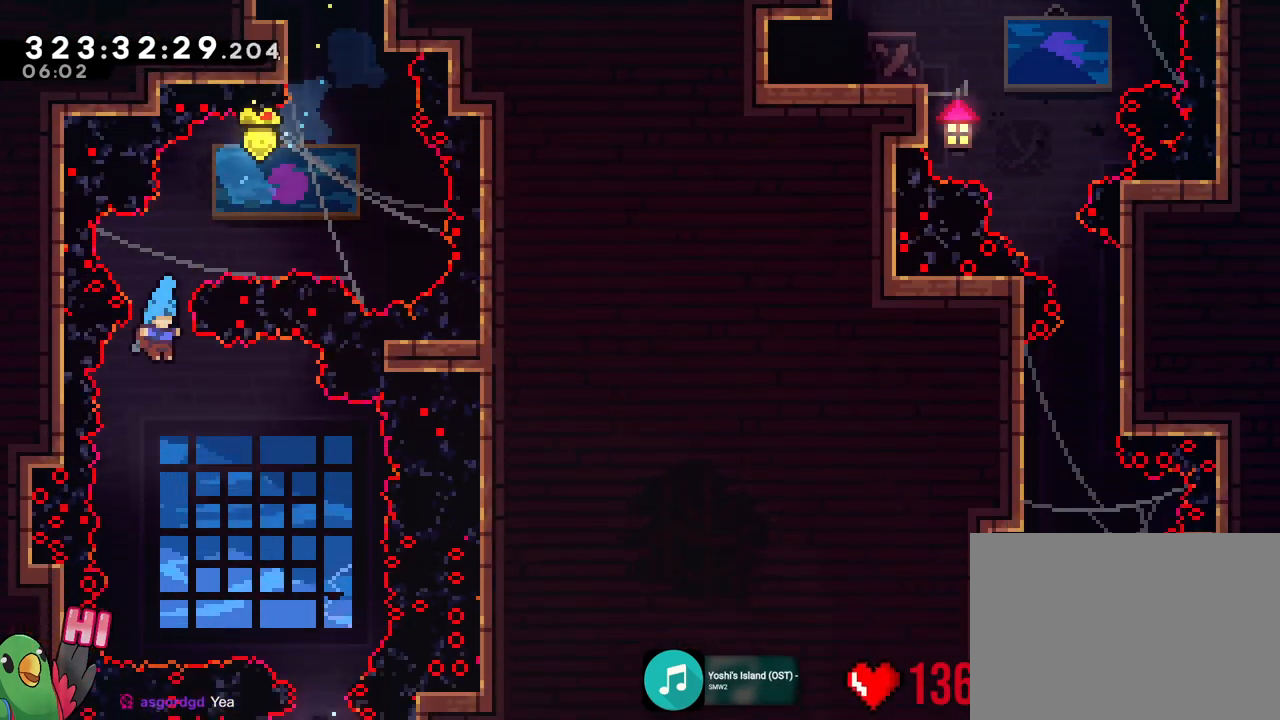
{"buttons": [], "left_stick": "right", "right_stick": "center", "events": []}
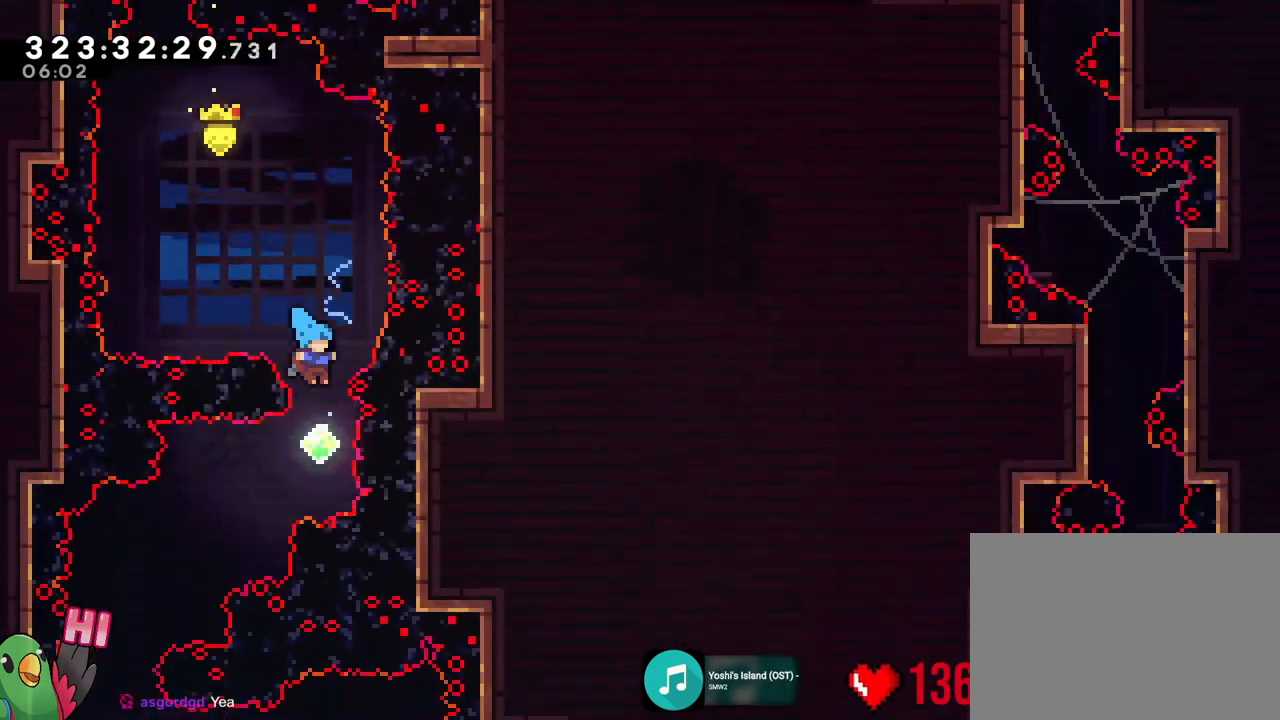
{"buttons": [], "left_stick": "center", "right_stick": "center", "events": [[16, "left_stick", "center"], [83, "left_stick", "down-left"], [183, "Y", "down"], [267, "Y", "up"], [333, "left_stick", "center"]]}
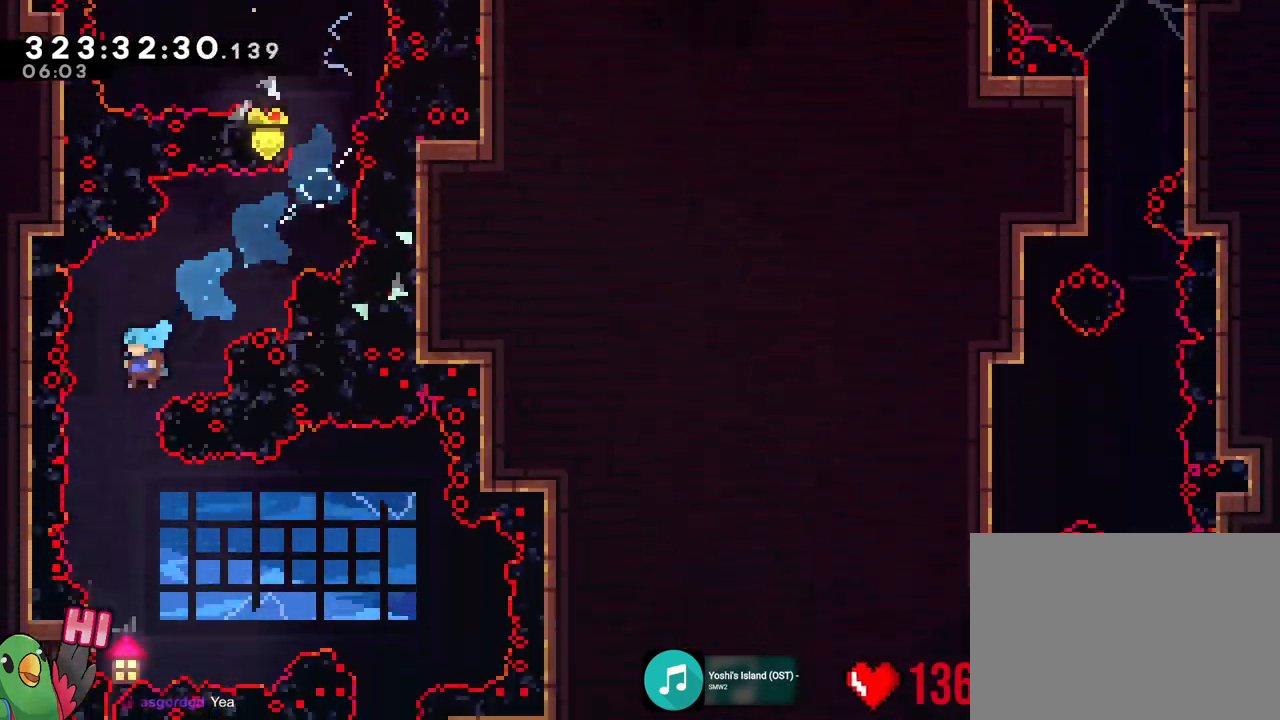
{"buttons": ["R1"], "left_stick": "left", "right_stick": "center", "events": [[351, "left_stick", "left"], [401, "R1", "down"]]}
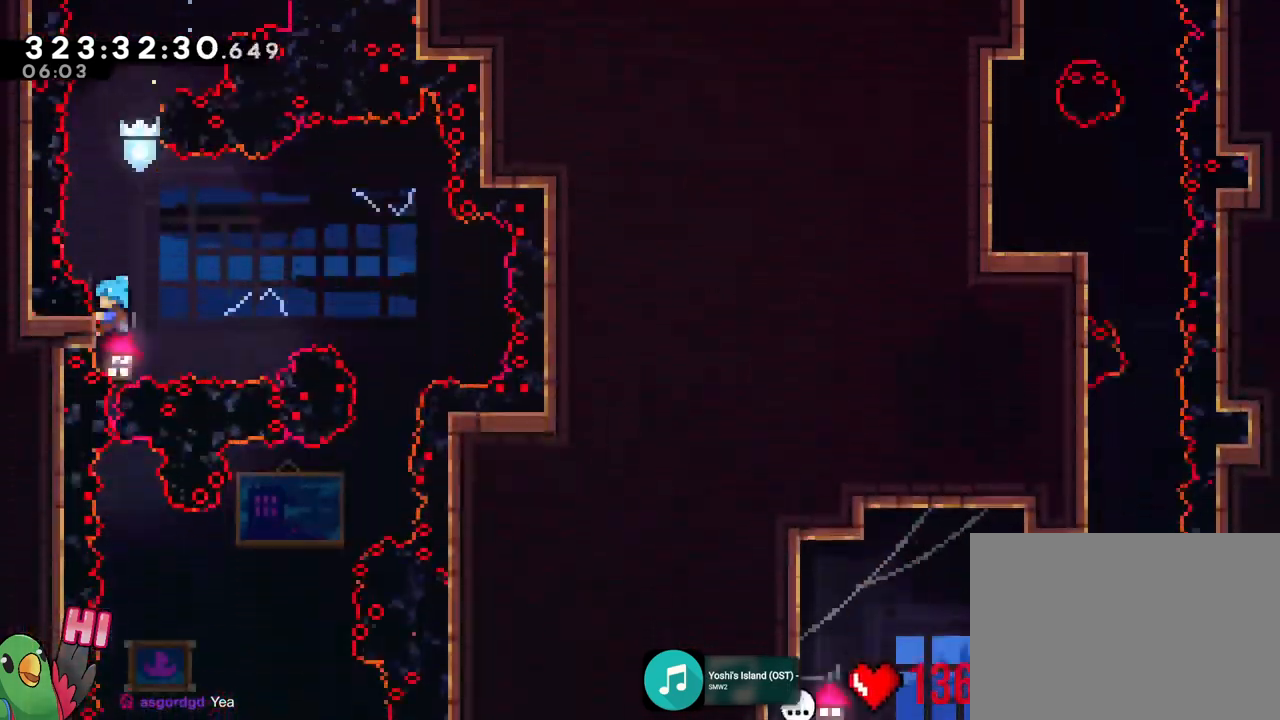
{"buttons": [], "left_stick": "center", "right_stick": "center", "events": [[50, "left_stick", "center"], [150, "R1", "up"]]}
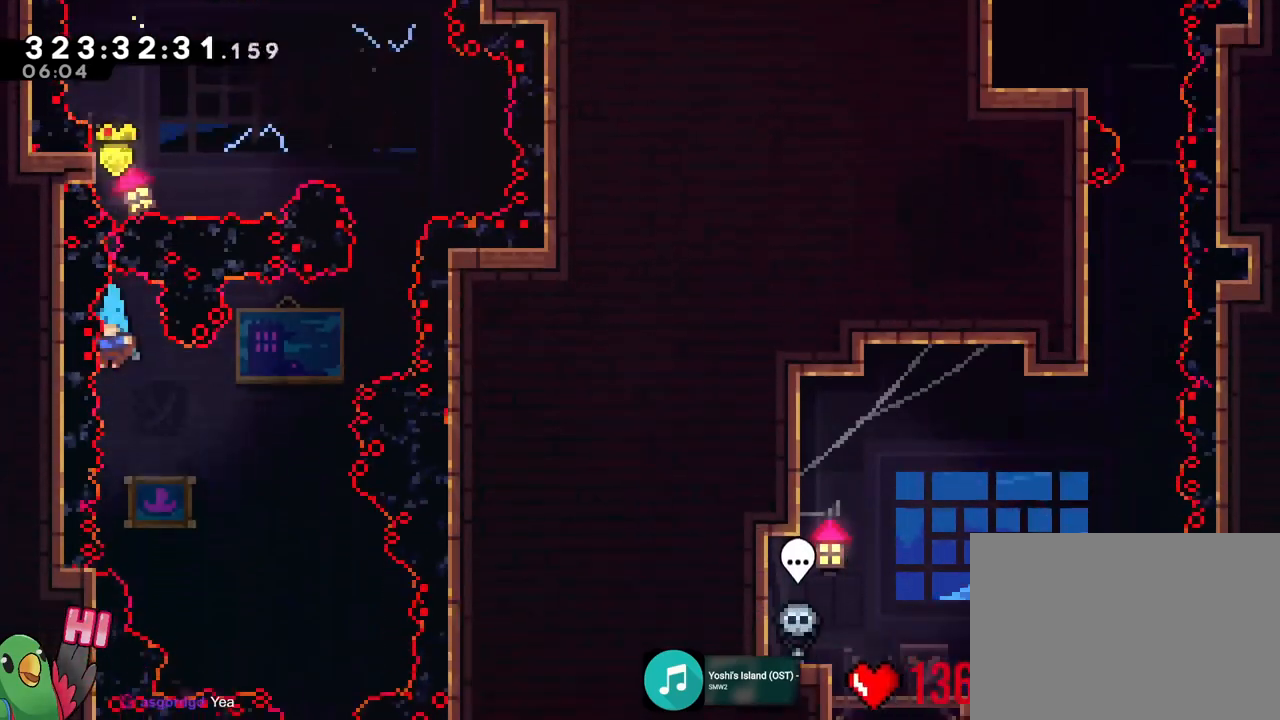
{"buttons": ["B"], "left_stick": "right", "right_stick": "center", "events": [[33, "L1", "down"], [133, "L1", "up"], [283, "DPAD_LEFT", "down"], [333, "DPAD_LEFT", "up"], [350, "B", "down"], [350, "left_stick", "right"]]}
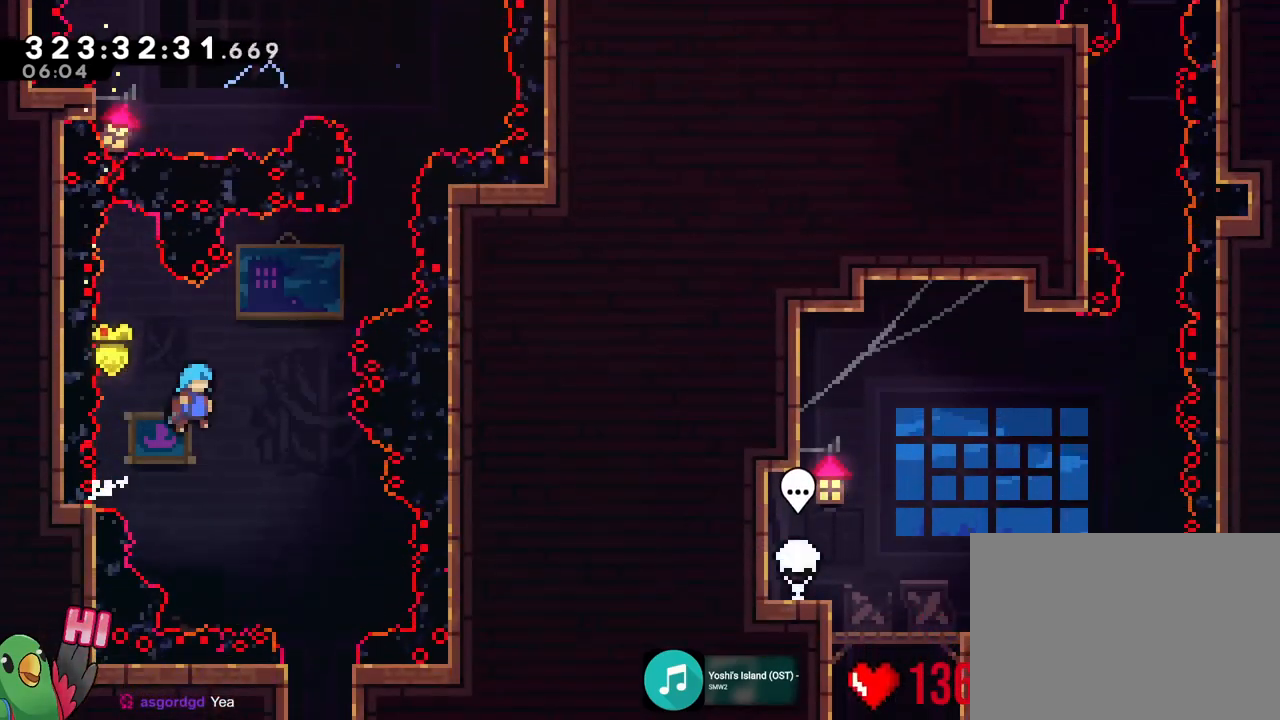
{"buttons": ["B"], "left_stick": "right", "right_stick": "center", "events": [[167, "left_stick", "center"], [401, "left_stick", "right"]]}
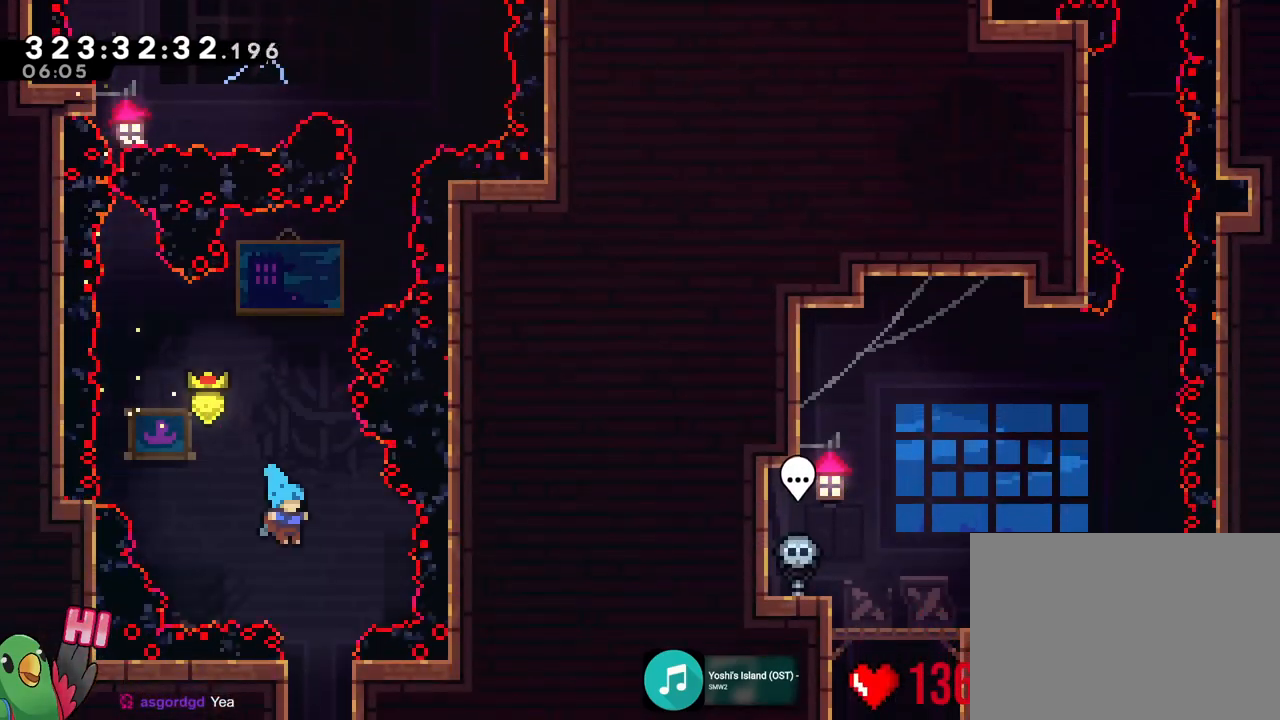
{"buttons": ["L2"], "left_stick": "down", "right_stick": "center", "events": [[33, "B", "up"], [66, "left_stick", "down"], [133, "L2", "down"]]}
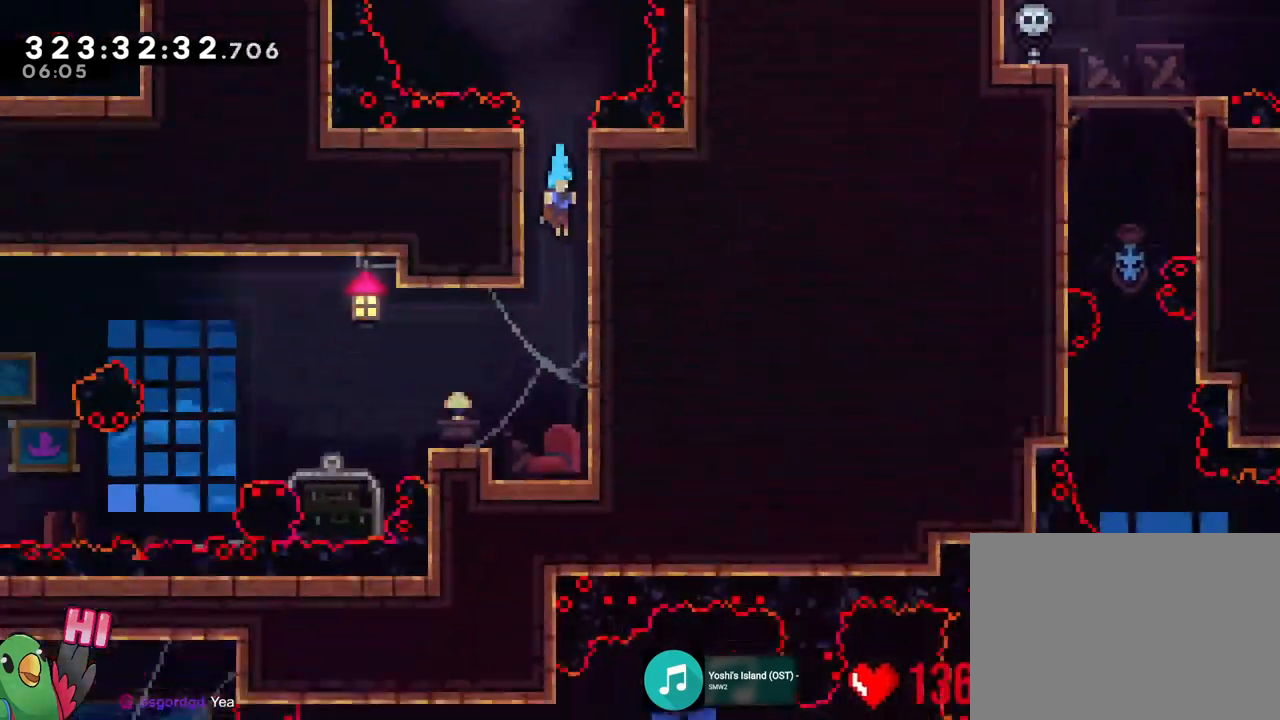
{"buttons": ["L2"], "left_stick": "down", "right_stick": "center", "events": []}
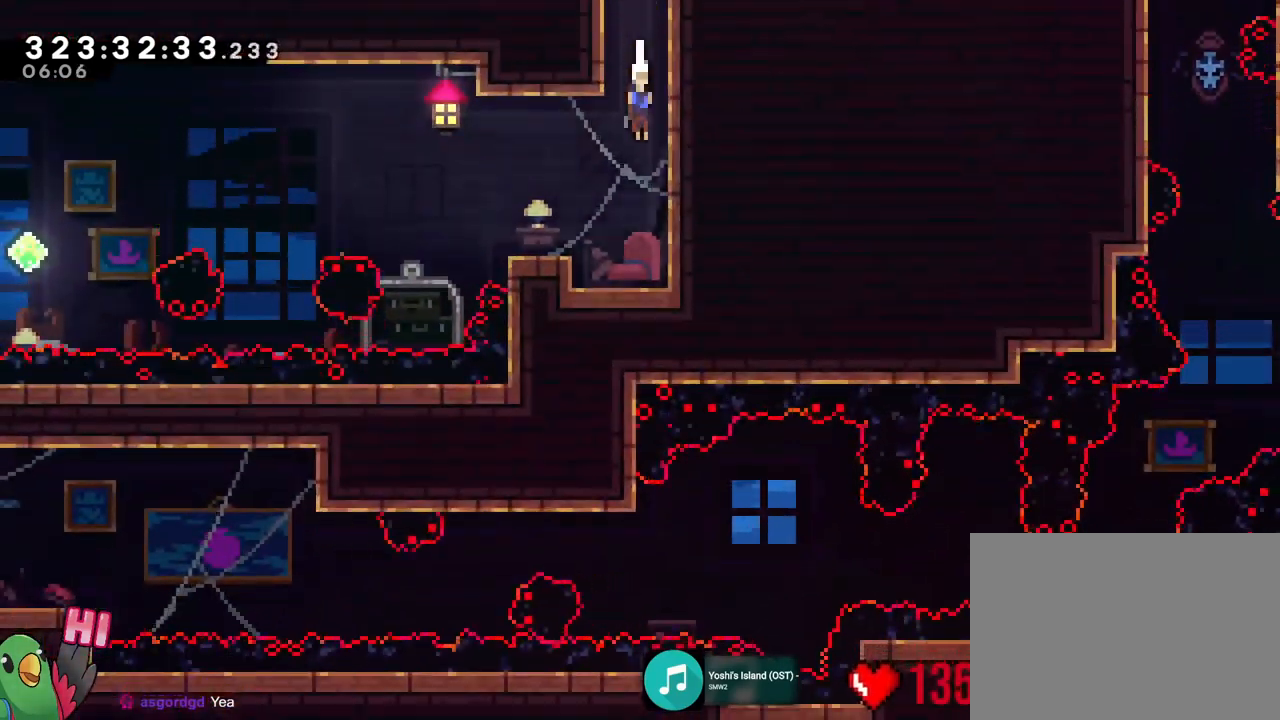
{"buttons": ["B", "L2"], "left_stick": "left", "right_stick": "center", "events": [[217, "left_stick", "left"], [233, "B", "down"], [300, "Y", "down"], [367, "B", "up"], [367, "Y", "up"], [467, "B", "down"]]}